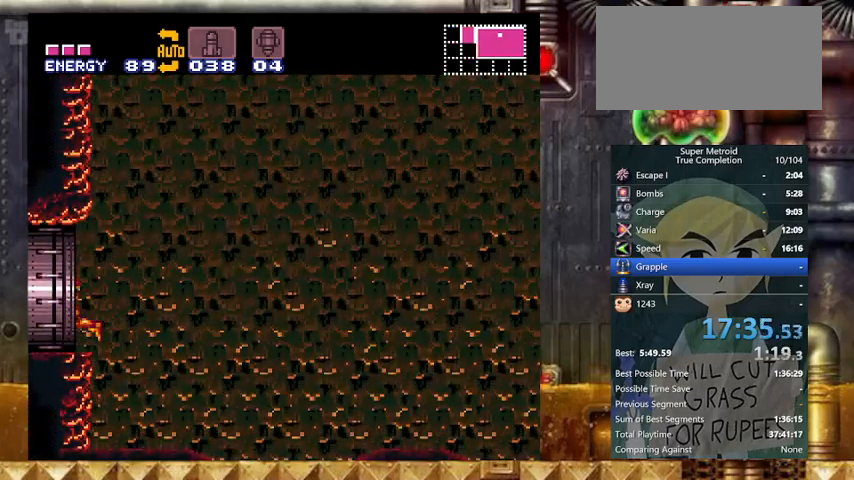
Gameplay with a controller (Nintendo layout); each line is a JSON object with the inputs held at the frame after it. "events" lists button and stick changes between this image and that frame as [ms after this image, input, new state], when the widget could be followed in between. Not read: L3 R3.
{"buttons": ["Y", "L1", "DPAD_LEFT"], "events": []}
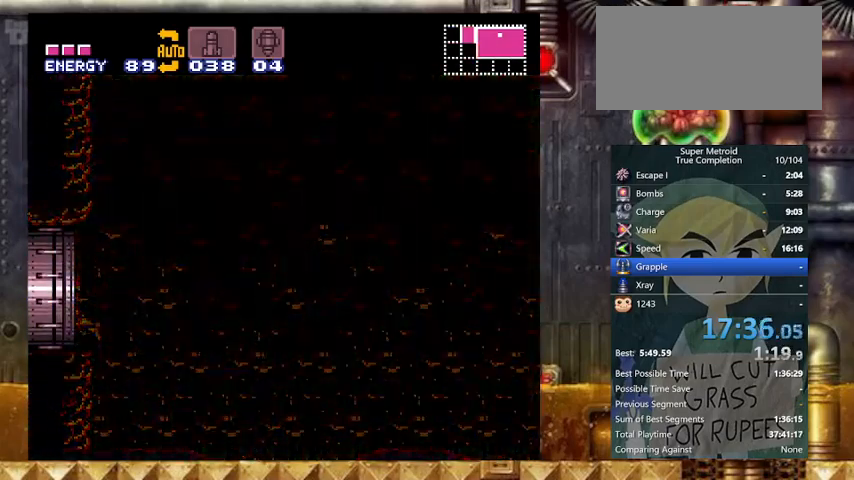
{"buttons": ["Y", "L1", "DPAD_LEFT"], "events": []}
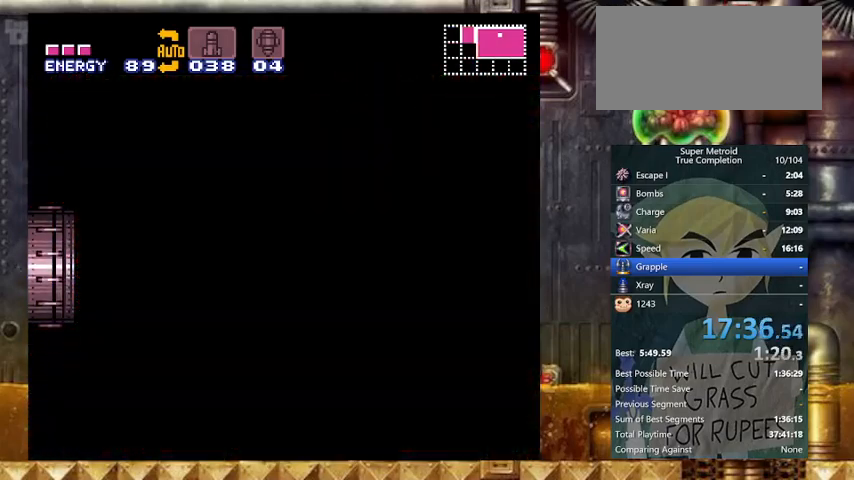
{"buttons": ["X", "Y", "L1", "DPAD_LEFT"], "events": [[333, "X", "down"]]}
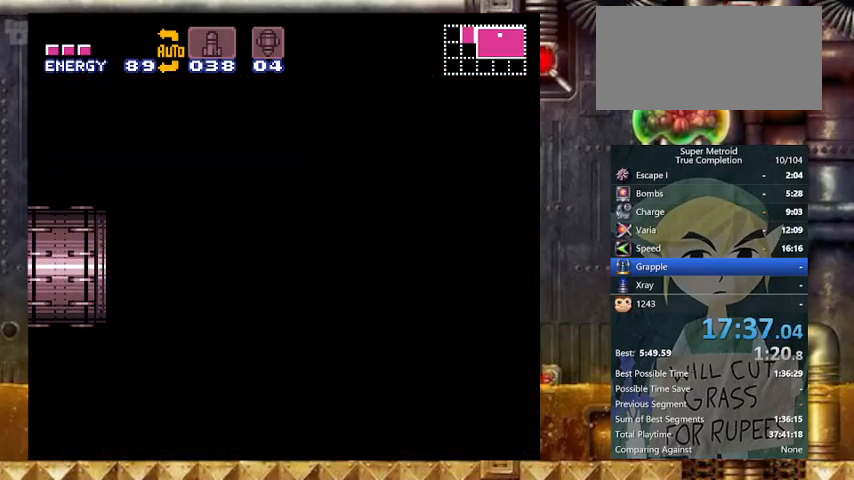
{"buttons": ["X", "Y", "L1", "DPAD_LEFT"], "events": [[167, "L1", "up"], [200, "X", "up"], [267, "L1", "down"], [267, "X", "down"]]}
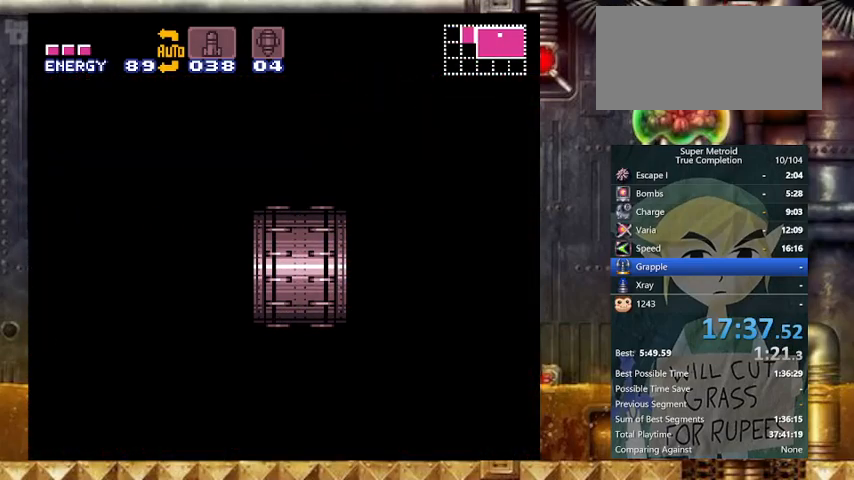
{"buttons": ["X", "Y", "L1", "DPAD_LEFT"], "events": []}
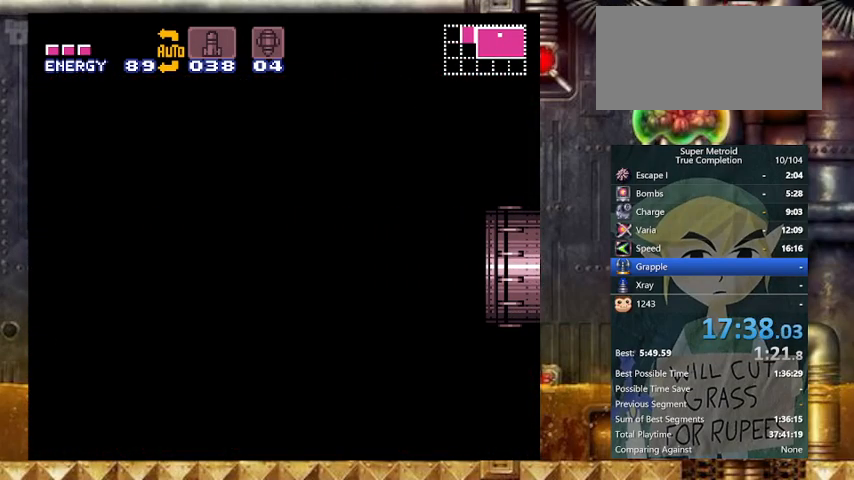
{"buttons": ["X", "Y", "L1", "DPAD_LEFT"], "events": []}
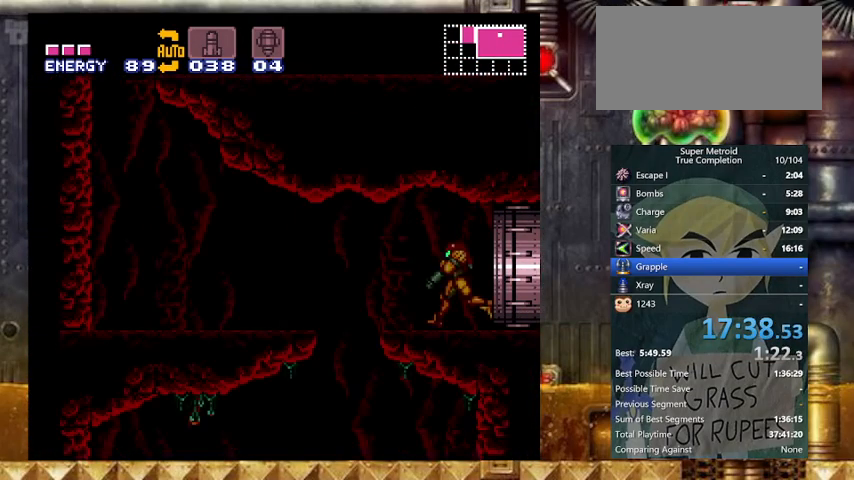
{"buttons": ["X", "Y", "L1", "DPAD_RIGHT"], "events": [[467, "DPAD_LEFT", "up"], [500, "DPAD_RIGHT", "down"]]}
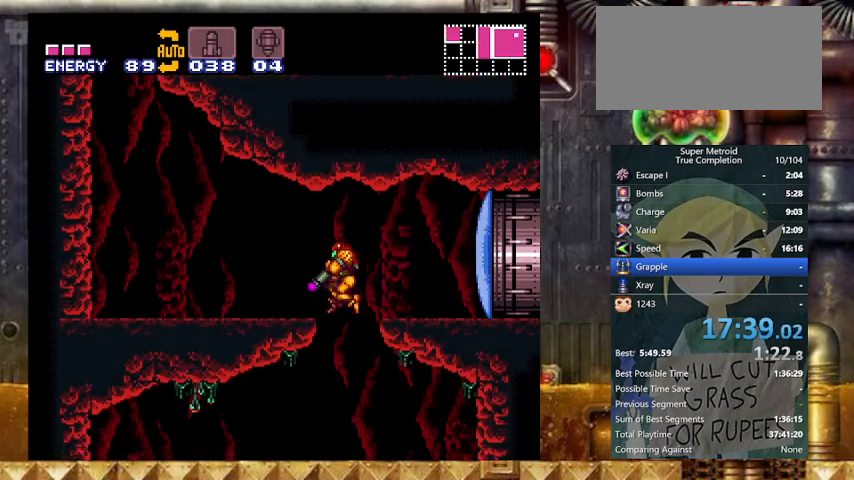
{"buttons": ["X", "Y", "L1"], "events": [[267, "DPAD_LEFT", "down"], [267, "DPAD_RIGHT", "up"], [367, "DPAD_LEFT", "up"]]}
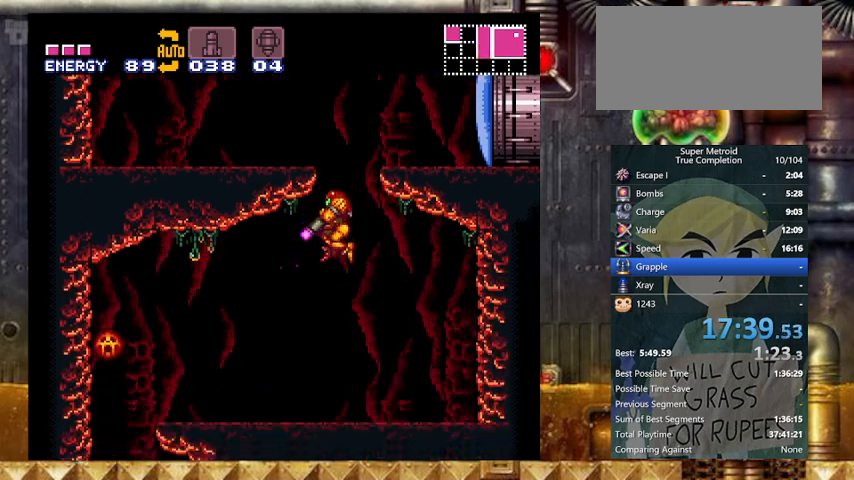
{"buttons": ["X", "Y", "DPAD_LEFT"], "events": [[67, "L1", "up"], [200, "DPAD_LEFT", "down"]]}
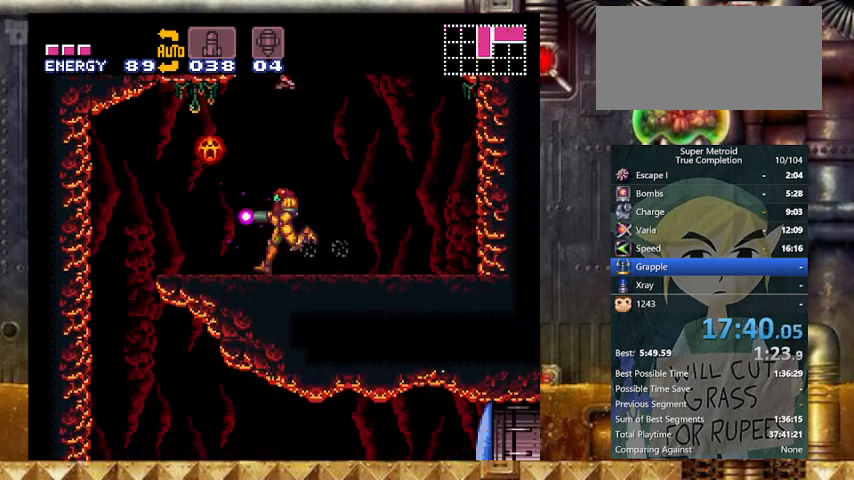
{"buttons": ["X", "Y"], "events": [[367, "DPAD_RIGHT", "down"], [400, "DPAD_LEFT", "up"], [500, "DPAD_RIGHT", "up"]]}
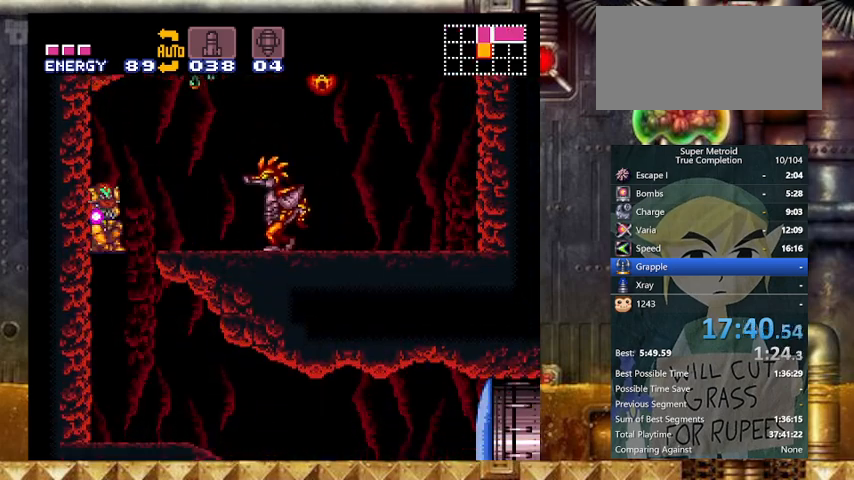
{"buttons": ["Y"], "events": [[467, "X", "up"]]}
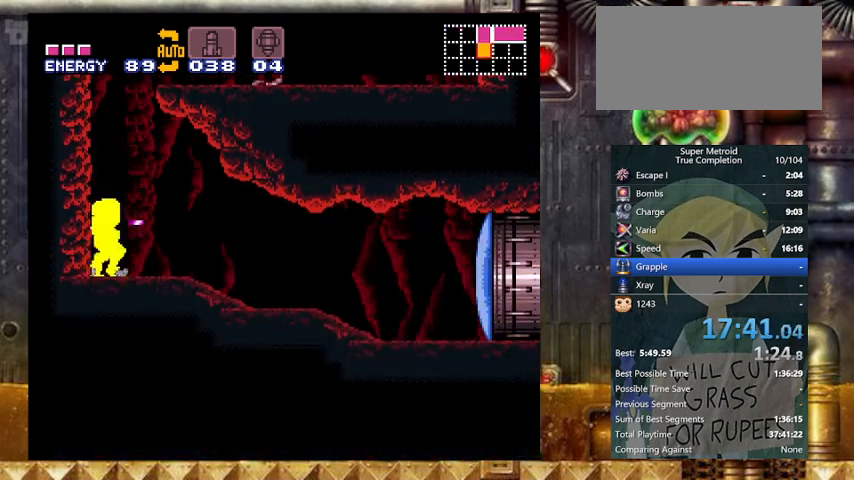
{"buttons": ["Y", "DPAD_RIGHT"], "events": [[67, "DPAD_RIGHT", "down"]]}
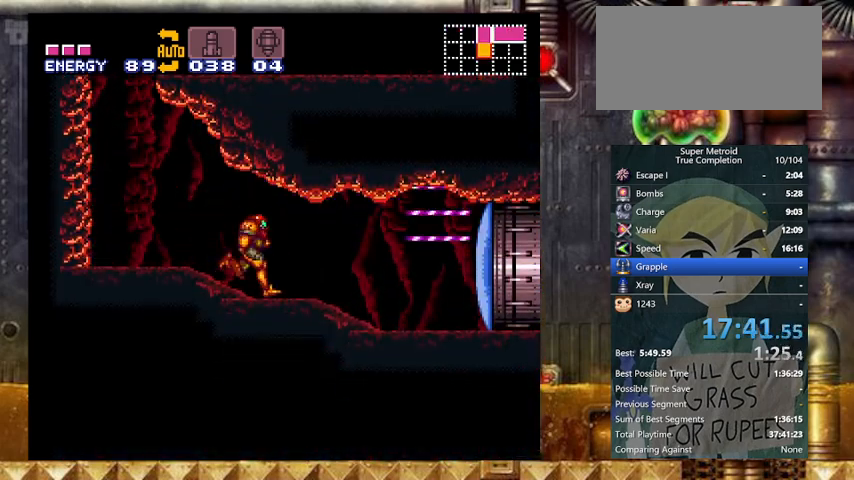
{"buttons": ["Y", "DPAD_RIGHT"], "events": []}
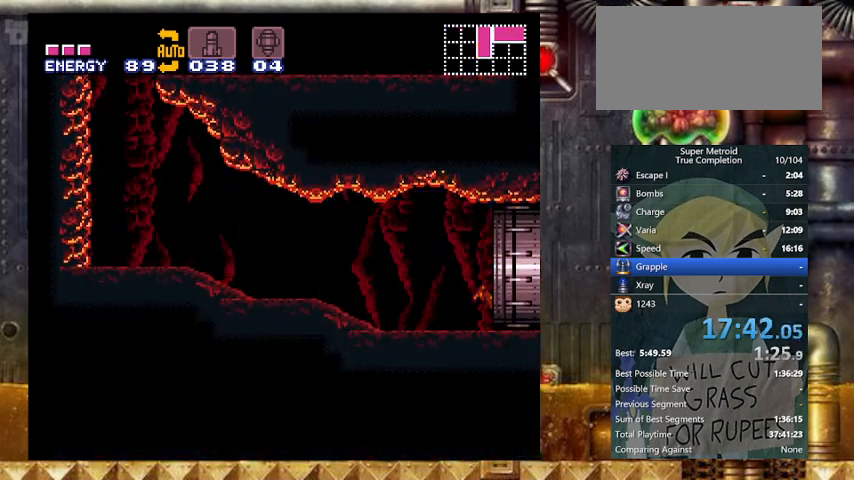
{"buttons": ["Y", "DPAD_RIGHT"], "events": []}
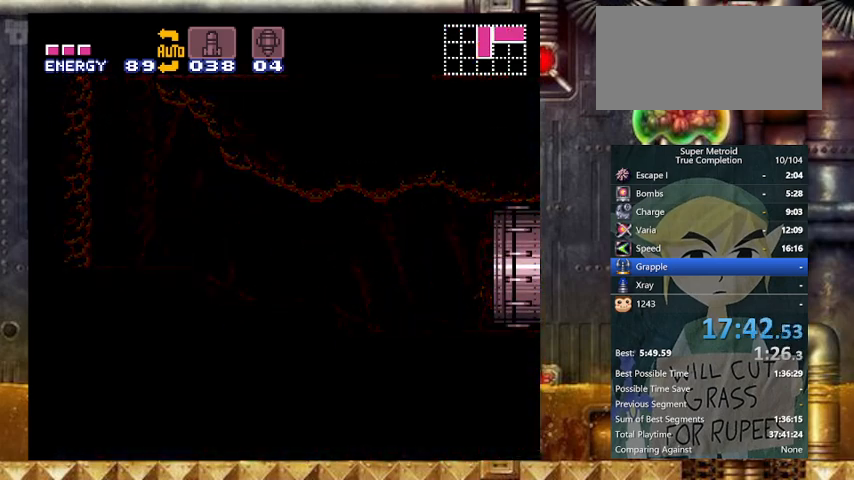
{"buttons": ["Y", "DPAD_RIGHT"], "events": []}
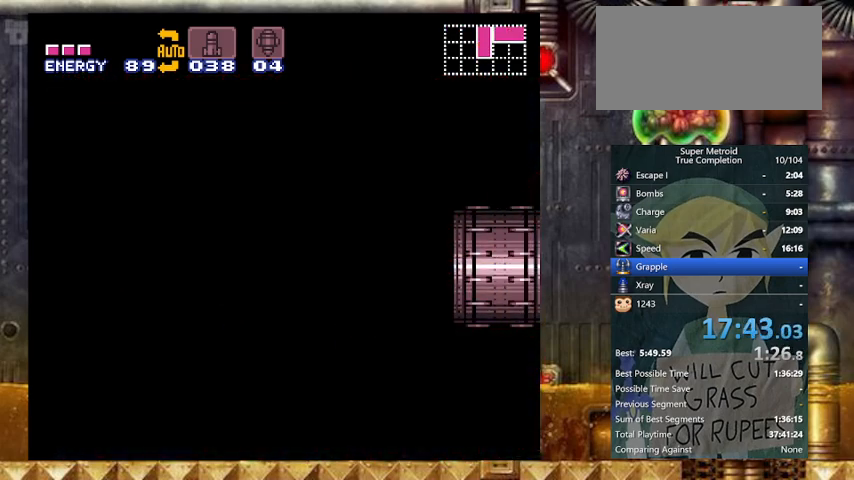
{"buttons": ["Y", "DPAD_RIGHT"], "events": []}
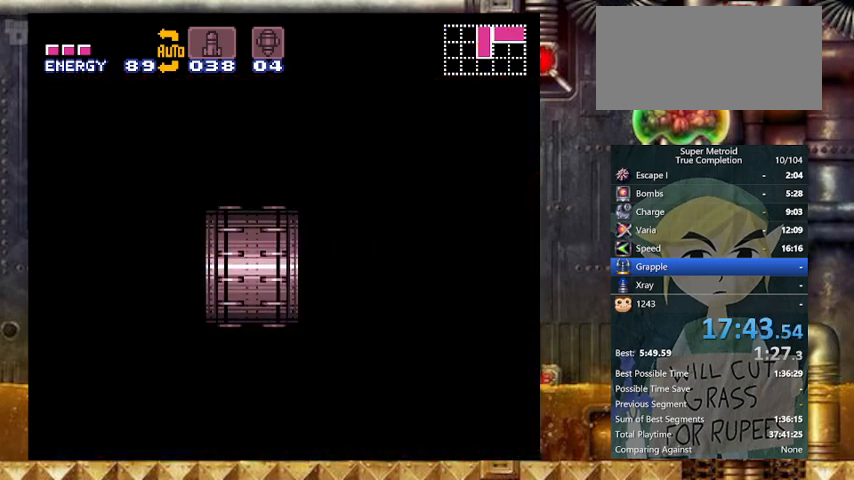
{"buttons": ["Y", "DPAD_RIGHT"], "events": []}
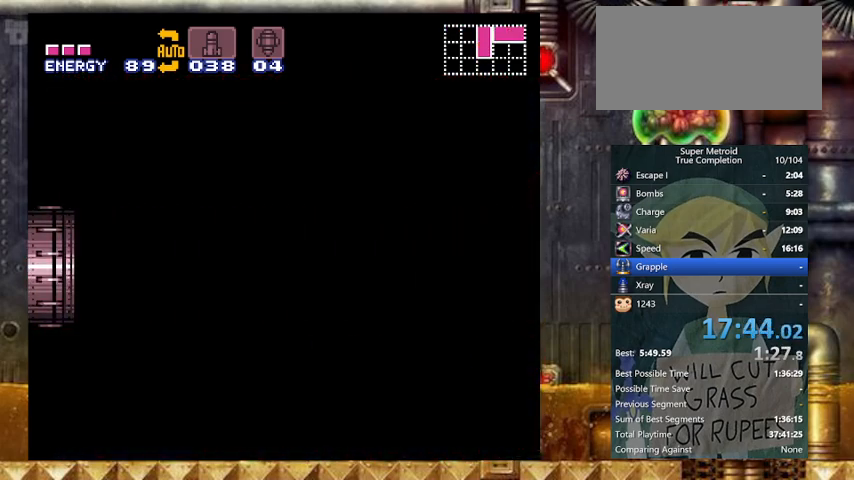
{"buttons": ["Y", "DPAD_RIGHT"], "events": []}
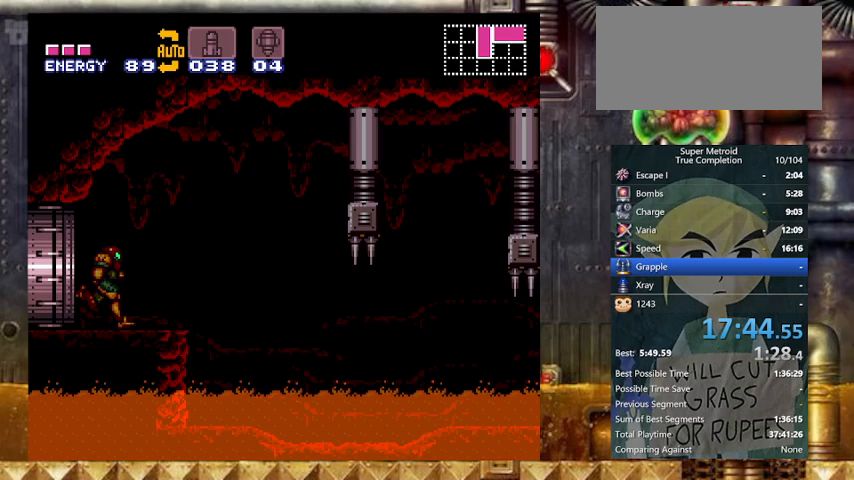
{"buttons": ["Y", "DPAD_RIGHT"], "events": []}
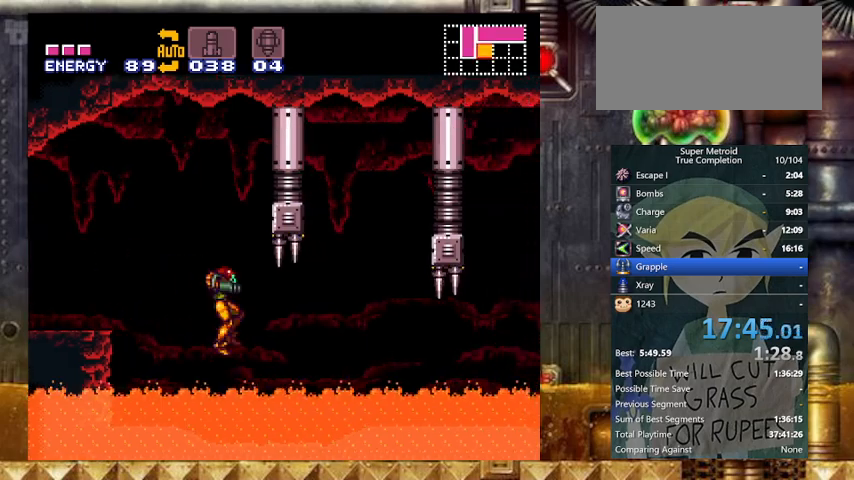
{"buttons": ["Y", "DPAD_RIGHT"], "events": [[333, "L1", "down"], [433, "L1", "up"], [433, "R1", "down"], [467, "R1", "up"]]}
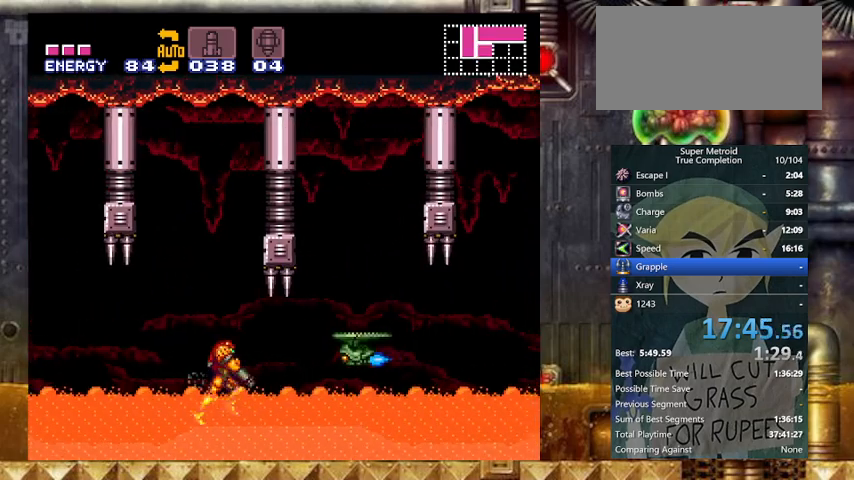
{"buttons": ["Y", "L1", "DPAD_RIGHT"], "events": [[33, "L1", "down"], [67, "L1", "up"], [67, "R1", "down"], [100, "L1", "down"], [100, "R1", "up"], [167, "L1", "up"], [200, "L1", "down"], [200, "R1", "down"], [300, "R1", "up"], [333, "R1", "down"], [367, "L1", "up"], [367, "R1", "up"], [433, "L1", "down"]]}
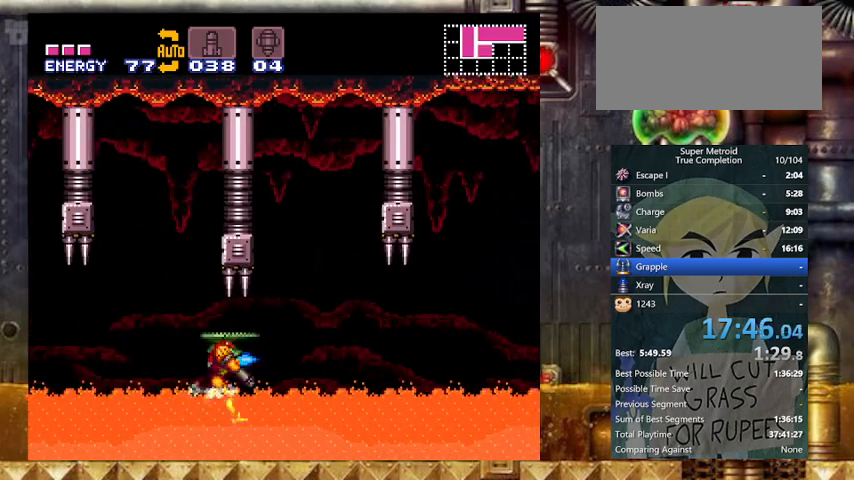
{"buttons": ["Y", "R1", "DPAD_RIGHT"], "events": [[33, "L1", "up"], [67, "L1", "down"], [67, "R1", "down"], [133, "L1", "up"], [133, "R1", "up"], [167, "L1", "down"], [200, "R1", "down"], [267, "L1", "up"], [267, "R1", "up"], [300, "L1", "down"], [367, "L1", "up"], [367, "R1", "down"], [400, "L1", "down"], [400, "R1", "up"], [467, "L1", "up"], [467, "R1", "down"]]}
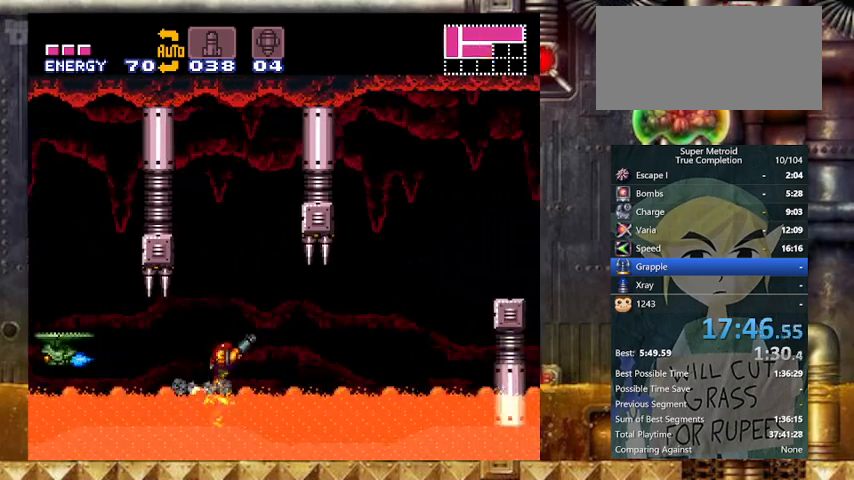
{"buttons": ["Y", "R1", "DPAD_RIGHT"], "events": [[33, "L1", "down"], [33, "R1", "up"], [133, "R1", "down"], [167, "R1", "up"], [233, "R1", "down"], [333, "R1", "up"], [367, "R1", "down"], [467, "L1", "up"], [467, "R1", "up"], [500, "R1", "down"]]}
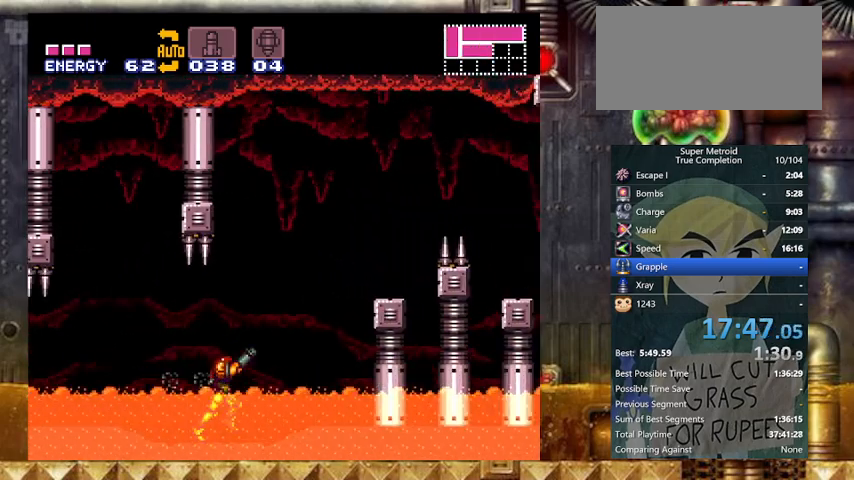
{"buttons": ["B", "Y", "DPAD_RIGHT"], "events": [[67, "R1", "up"], [167, "R1", "down"], [233, "B", "down"], [233, "R1", "up"]]}
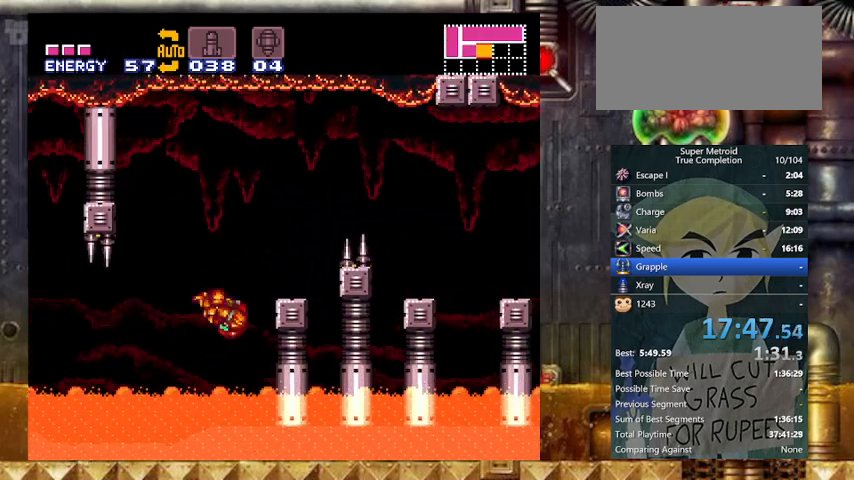
{"buttons": ["Y", "DPAD_RIGHT"], "events": [[333, "B", "up"], [367, "L1", "down"], [467, "L1", "up"]]}
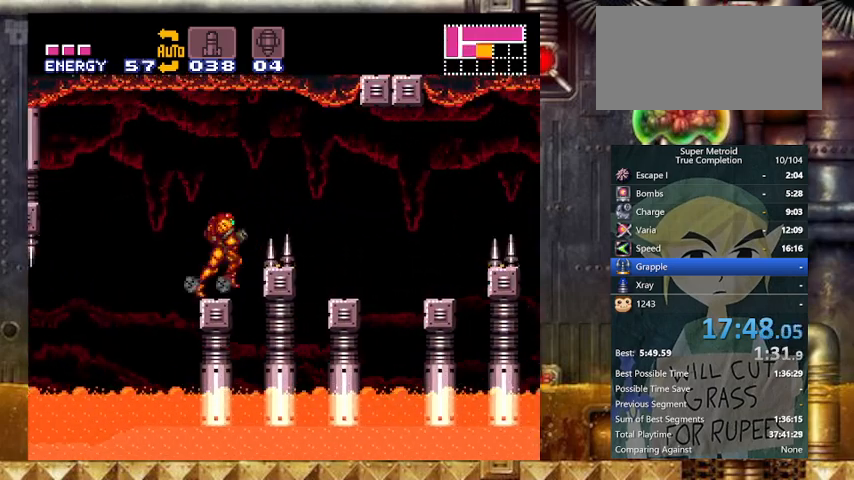
{"buttons": ["Y", "DPAD_RIGHT"], "events": [[33, "B", "down"], [233, "B", "up"]]}
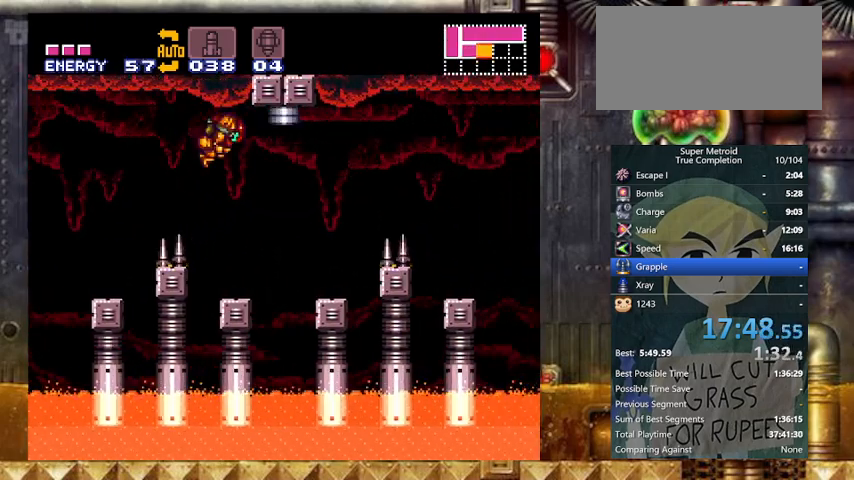
{"buttons": ["B", "Y", "DPAD_LEFT"], "events": [[433, "DPAD_LEFT", "down"], [433, "DPAD_RIGHT", "up"], [467, "B", "down"]]}